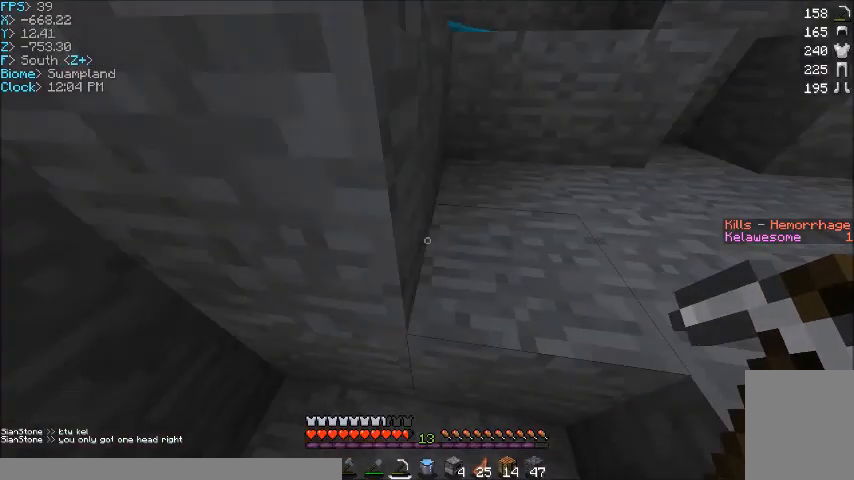
Gameplay with keyboard and mouse; each line is a JSON object with the keys and mouse buttons held at the frame after it. "events" lists presses ("down") and releases ("up") of "a", "d", "s", "w", "mouse_left" and "mouse_right" between this image and that frame as [ms after this image, input, new state], when the widget could be followed in between. "mouse_left", "mouse_right" = the "left", "right" buttons of the "mouse" list. No other keys are recorded. Fast repeated clicks can show as one long hold. Mouse movement is not recorded.
{"keys": ["w"], "mouse": [], "events": [[267, "d", "up"]]}
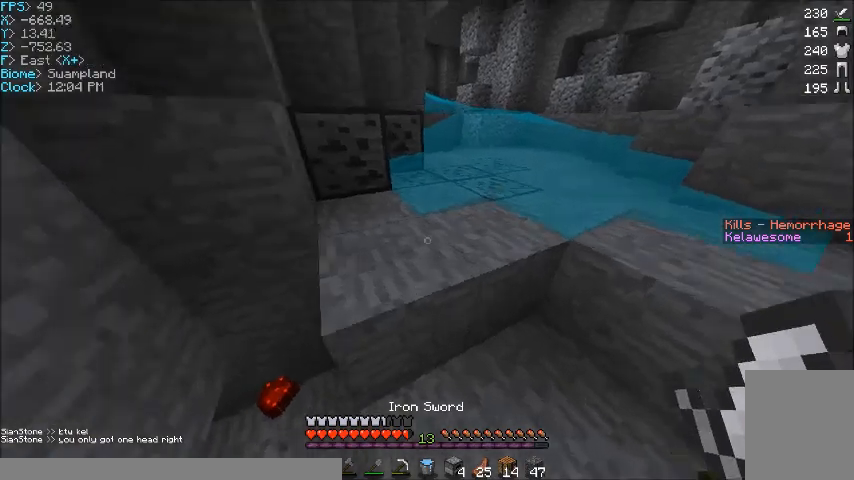
{"keys": ["w"], "mouse": [], "events": [[67, "a", "down"], [167, "a", "up"], [167, "w", "up"], [401, "w", "down"]]}
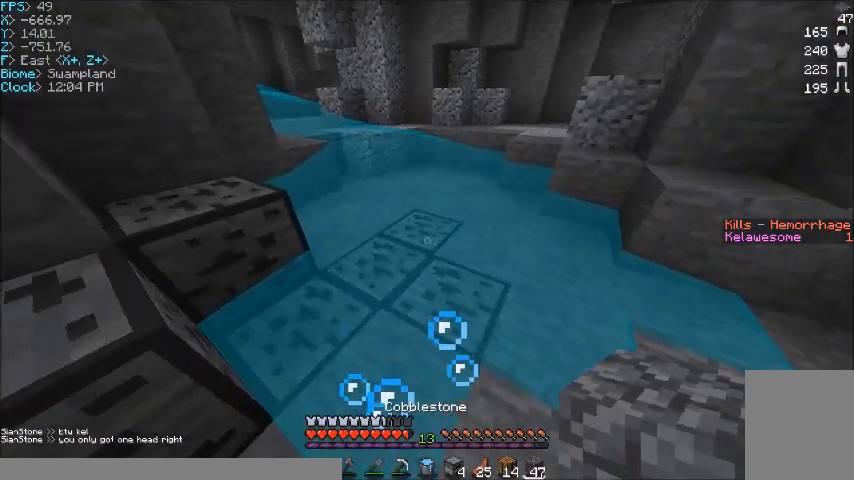
{"keys": ["w"], "mouse": [], "events": []}
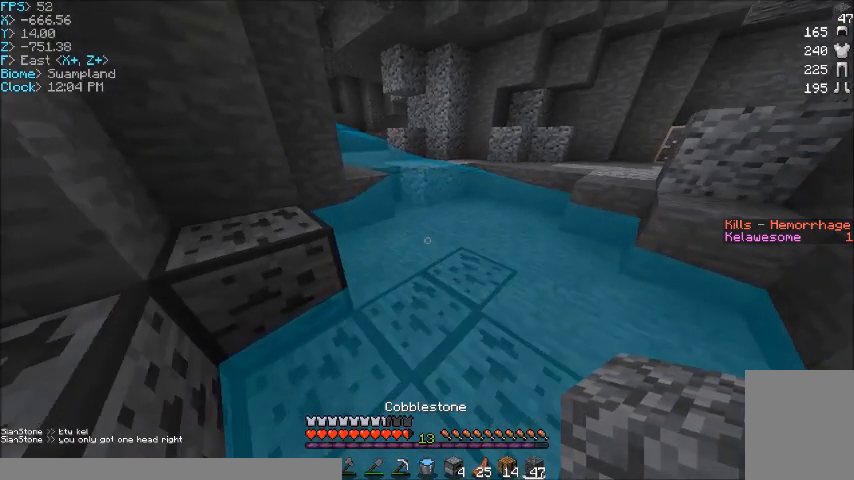
{"keys": ["w"], "mouse": ["right"], "events": [[501, "mouse_right", "down"]]}
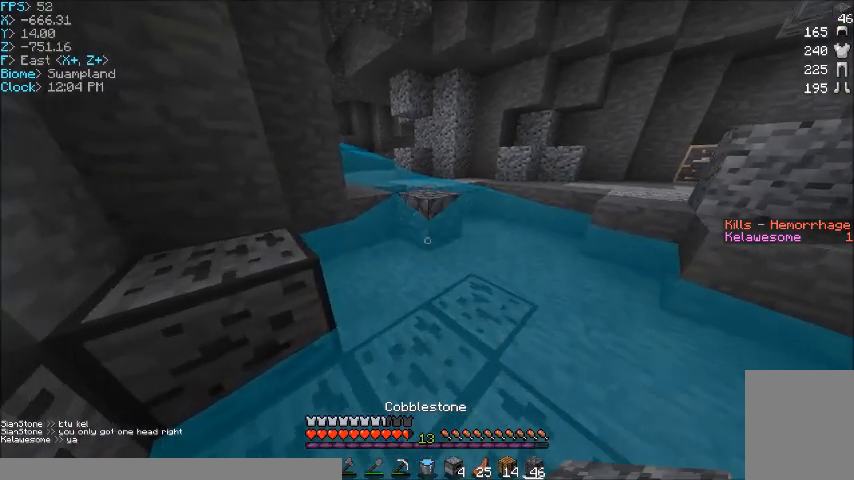
{"keys": ["w"], "mouse": [], "events": [[66, "mouse_right", "up"]]}
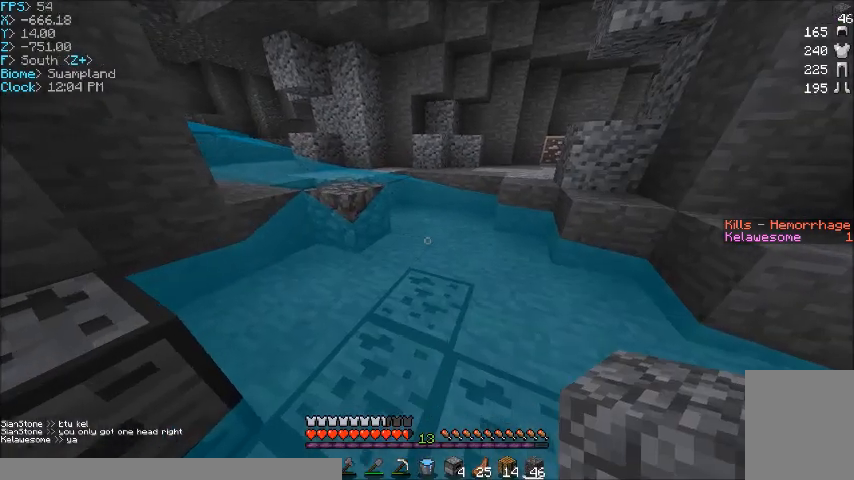
{"keys": ["w"], "mouse": [], "events": []}
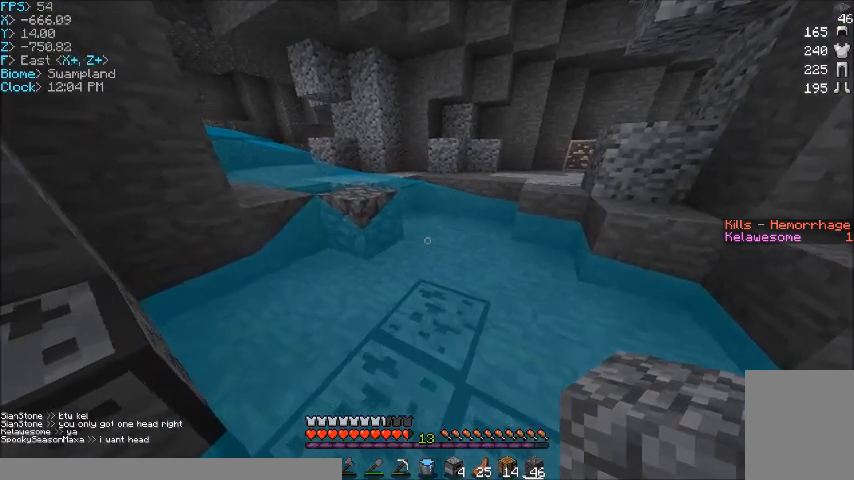
{"keys": ["w"], "mouse": [], "events": []}
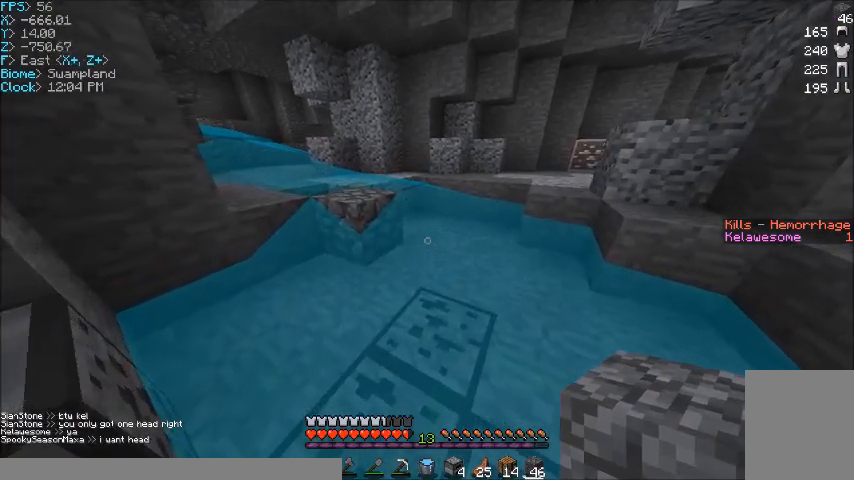
{"keys": ["w"], "mouse": [], "events": [[367, "mouse_right", "down"], [434, "mouse_right", "up"]]}
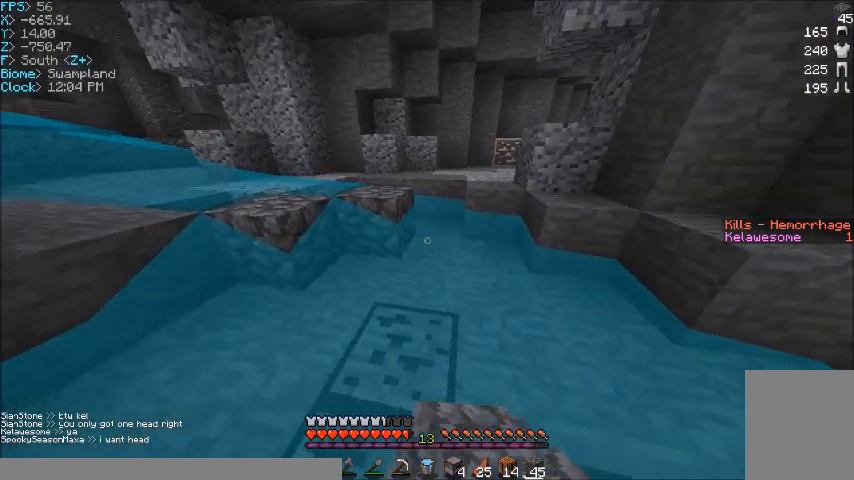
{"keys": ["d", "w"], "mouse": [], "events": [[133, "mouse_right", "down"], [200, "mouse_right", "up"], [467, "d", "down"]]}
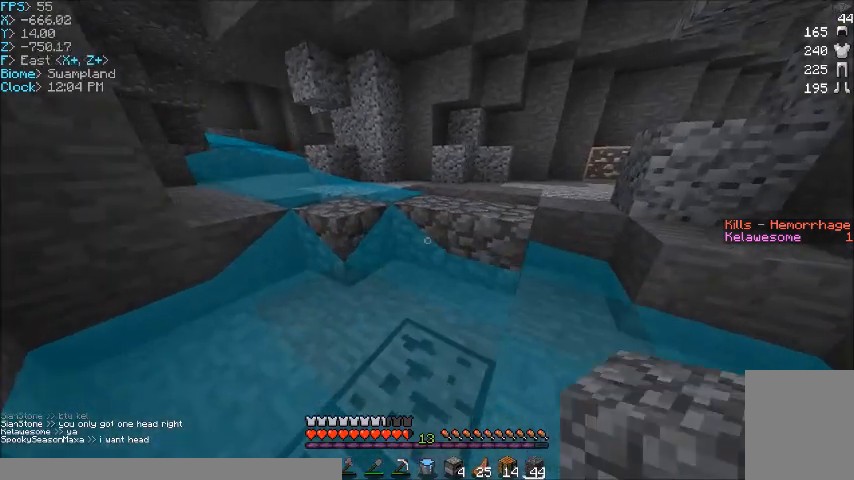
{"keys": ["w"], "mouse": [], "events": [[334, "d", "up"]]}
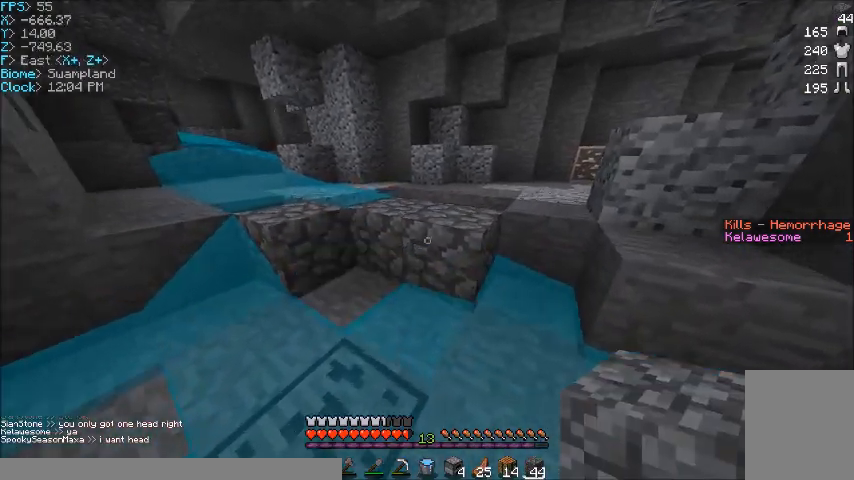
{"keys": ["w"], "mouse": [], "events": []}
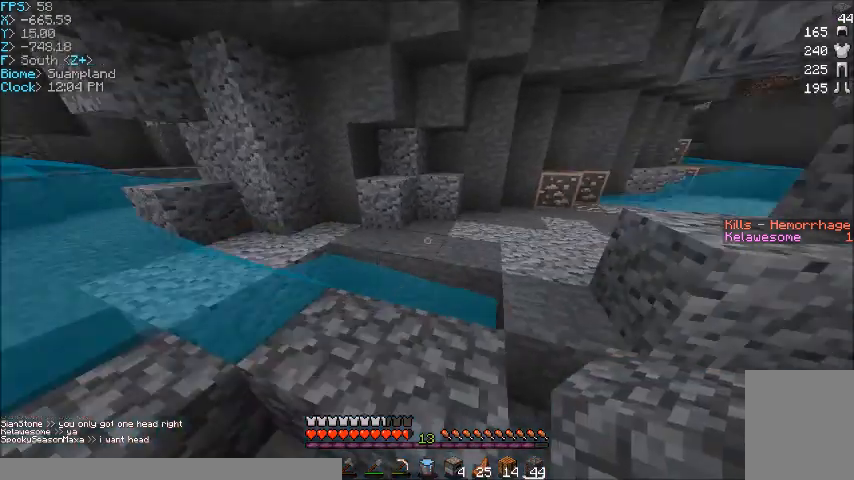
{"keys": ["a", "w"], "mouse": [], "events": [[501, "a", "down"]]}
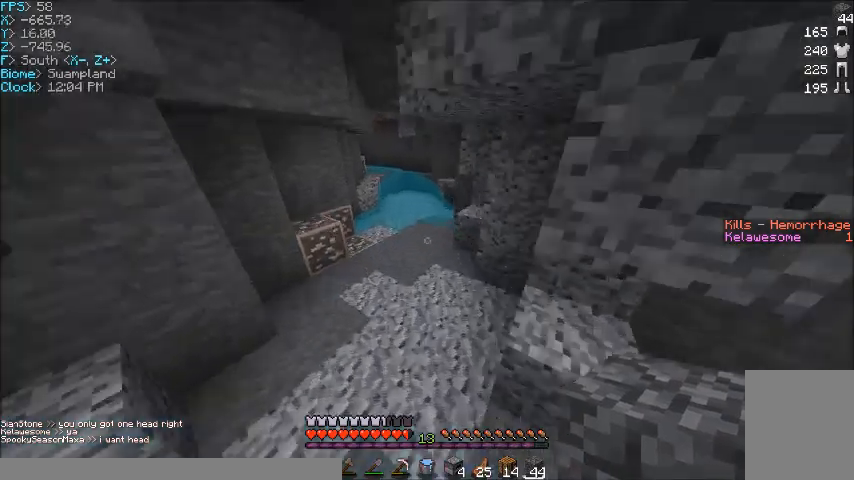
{"keys": ["w"], "mouse": [], "events": [[167, "a", "up"], [333, "d", "down"], [500, "d", "up"]]}
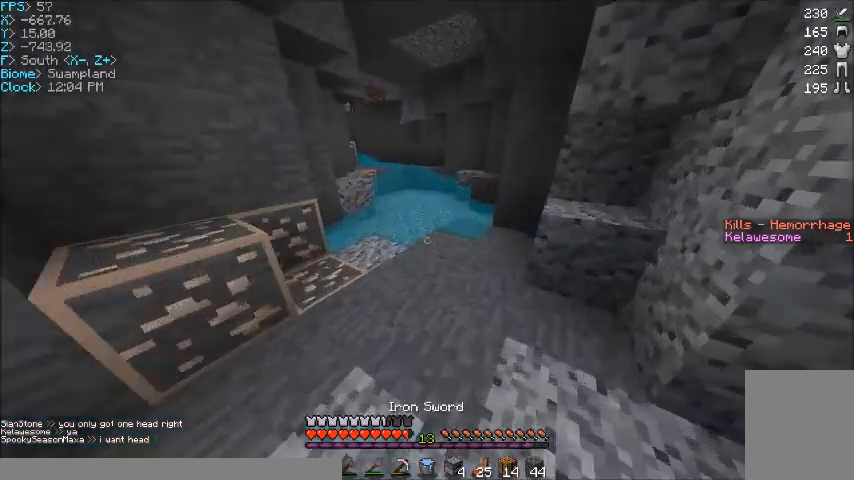
{"keys": ["w"], "mouse": [], "events": []}
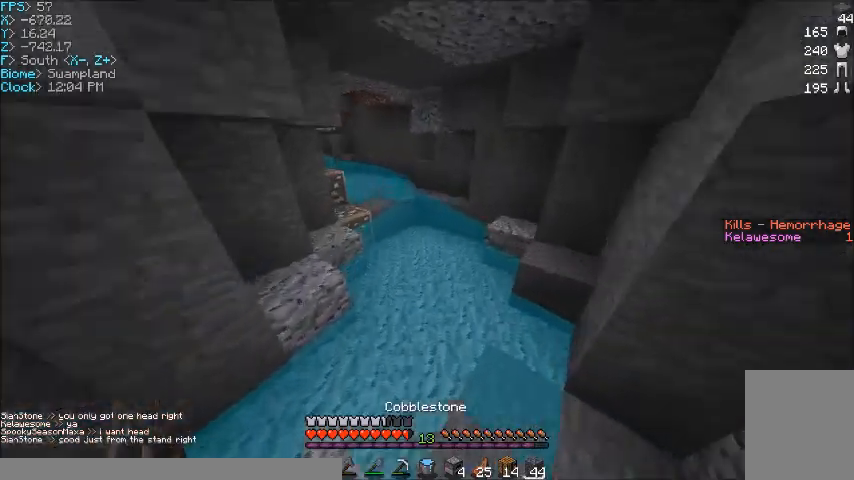
{"keys": ["w"], "mouse": [], "events": [[400, "mouse_right", "down"], [467, "mouse_right", "up"]]}
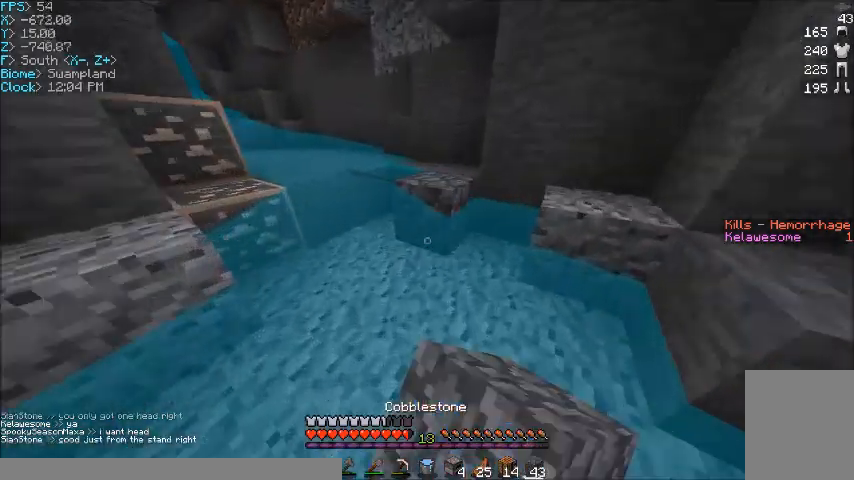
{"keys": ["w"], "mouse": [], "events": []}
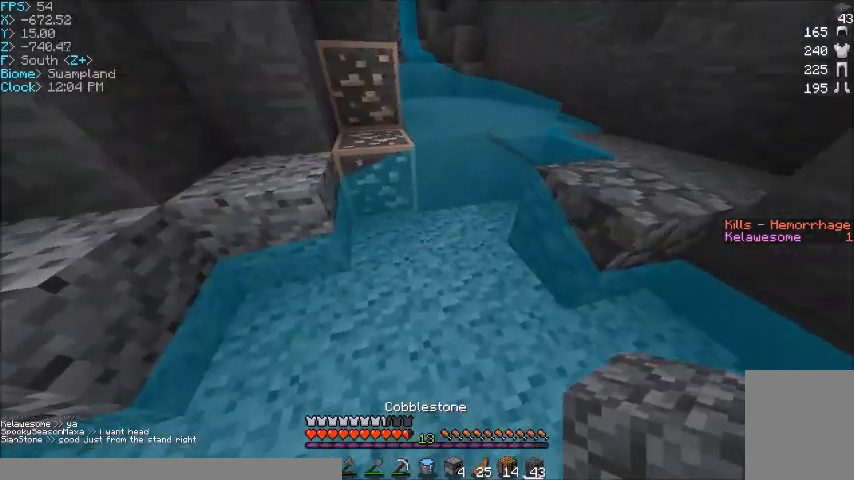
{"keys": ["d", "w"], "mouse": [], "events": [[434, "d", "down"]]}
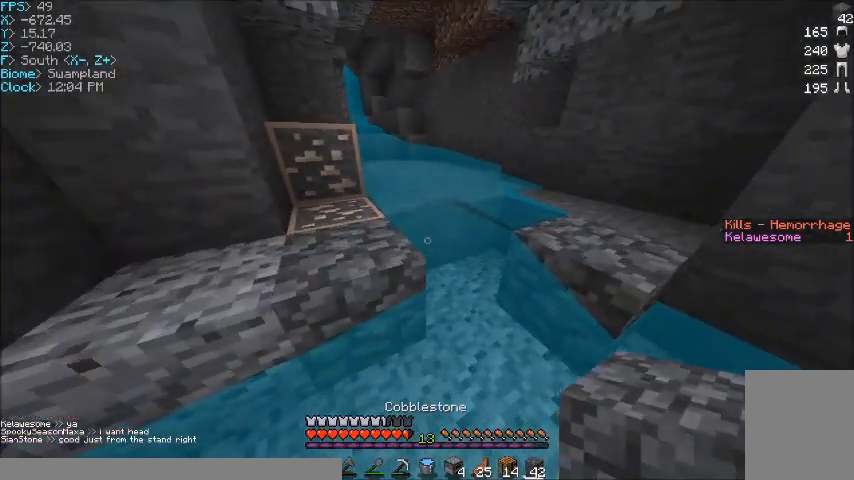
{"keys": ["d", "w"], "mouse": [], "events": [[401, "mouse_right", "down"], [501, "mouse_right", "up"]]}
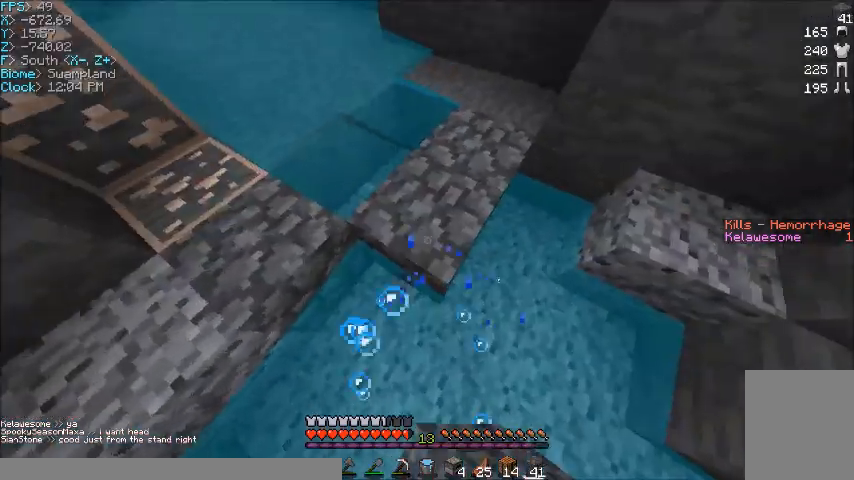
{"keys": ["d"], "mouse": [], "events": [[100, "d", "up"], [200, "d", "down"], [500, "w", "up"]]}
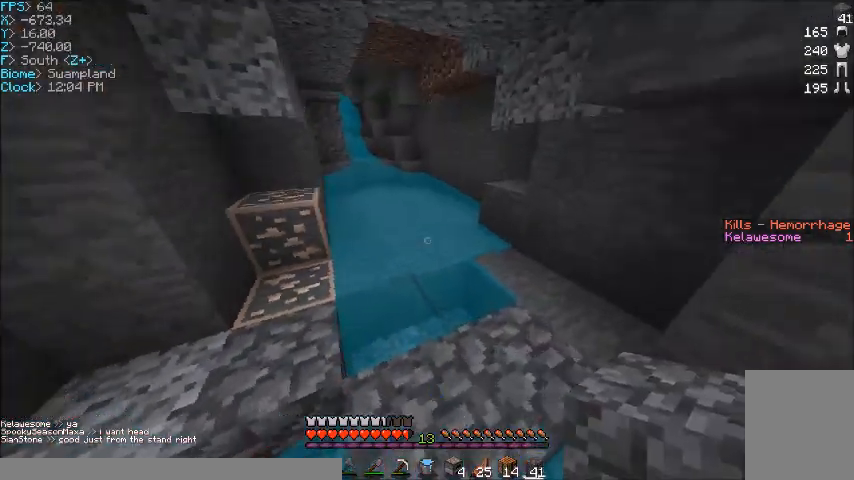
{"keys": ["d"], "mouse": [], "events": []}
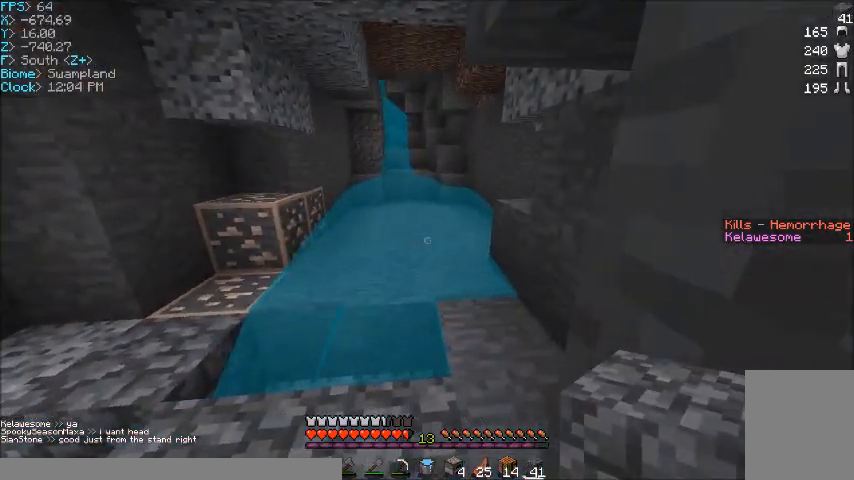
{"keys": ["w"], "mouse": [], "events": [[400, "w", "down"], [467, "d", "up"]]}
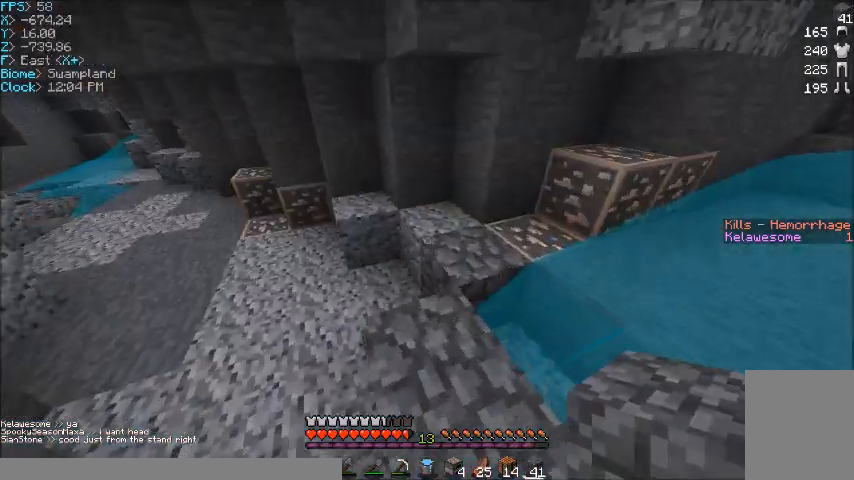
{"keys": ["w"], "mouse": [], "events": [[234, "a", "down"], [434, "a", "up"]]}
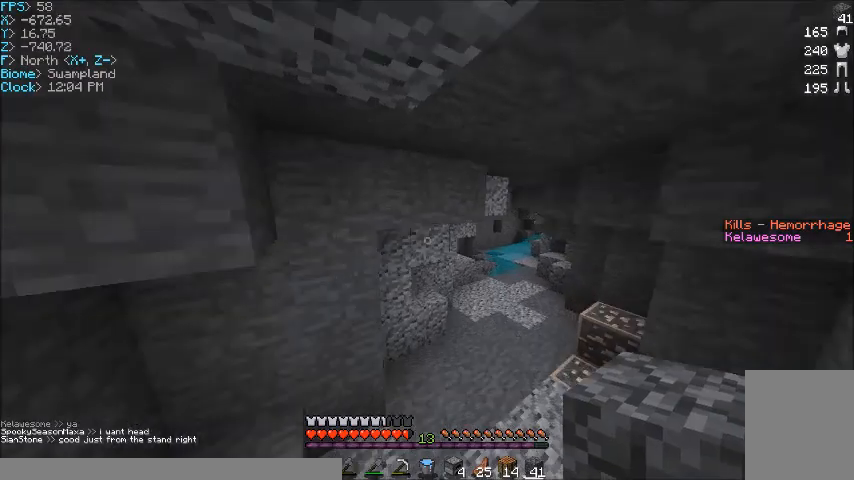
{"keys": ["w"], "mouse": [], "events": [[200, "d", "down"], [434, "d", "up"]]}
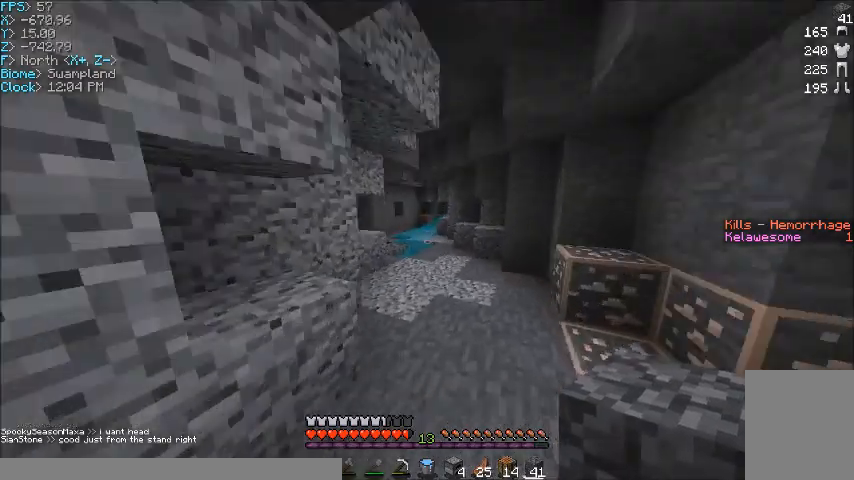
{"keys": ["w"], "mouse": [], "events": []}
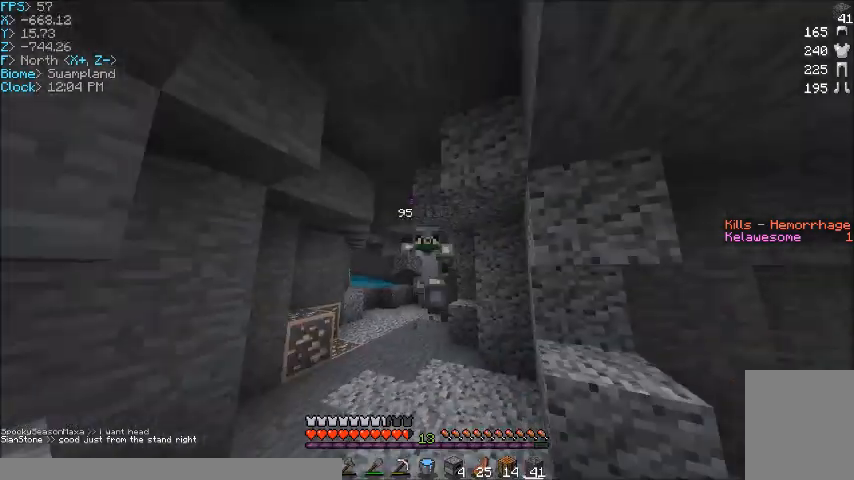
{"keys": ["w"], "mouse": [], "events": []}
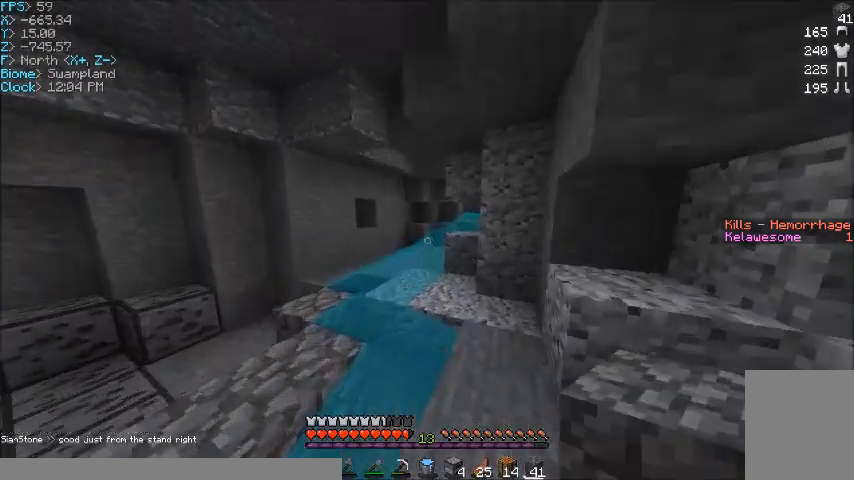
{"keys": ["w"], "mouse": [], "events": [[100, "d", "down"], [267, "d", "up"]]}
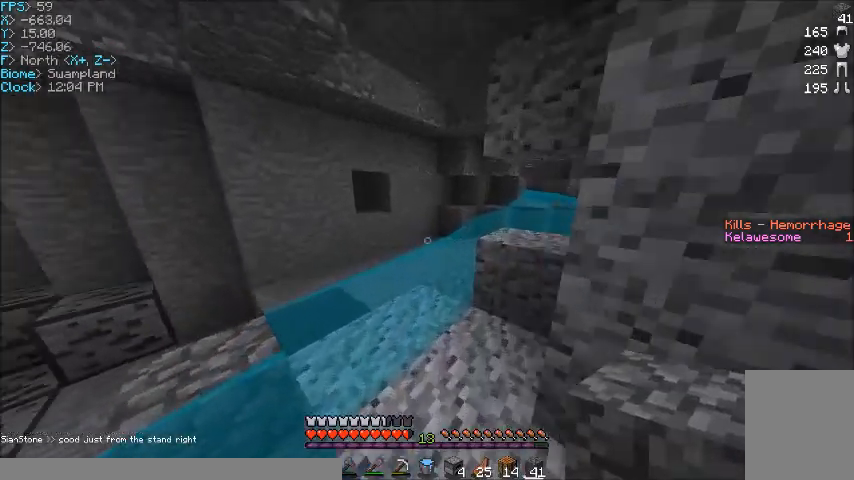
{"keys": ["a", "w"], "mouse": [], "events": [[400, "a", "down"]]}
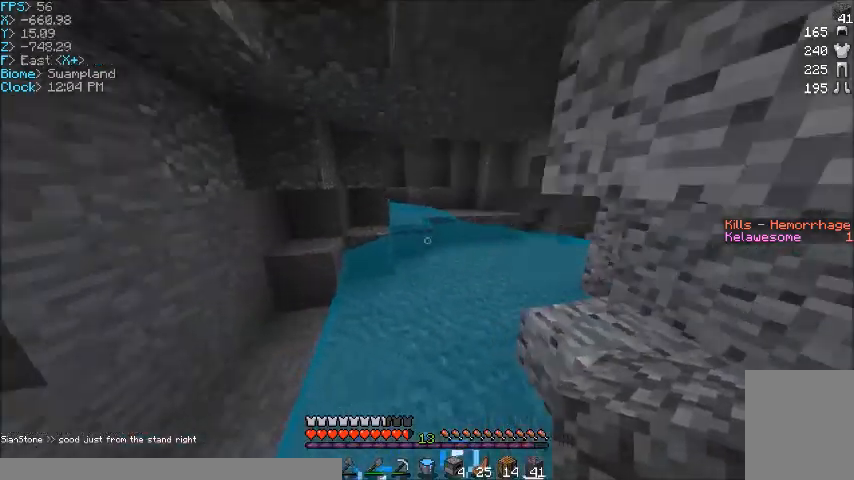
{"keys": ["a", "w"], "mouse": [], "events": []}
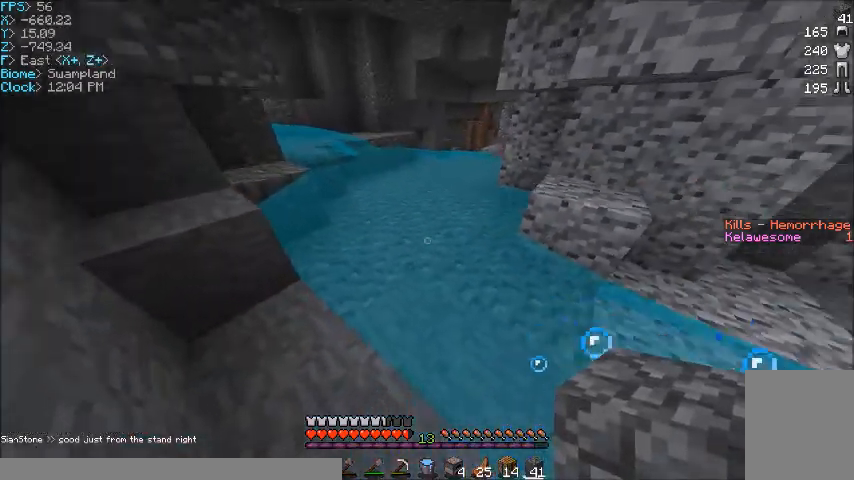
{"keys": ["w"], "mouse": [], "events": [[400, "a", "up"]]}
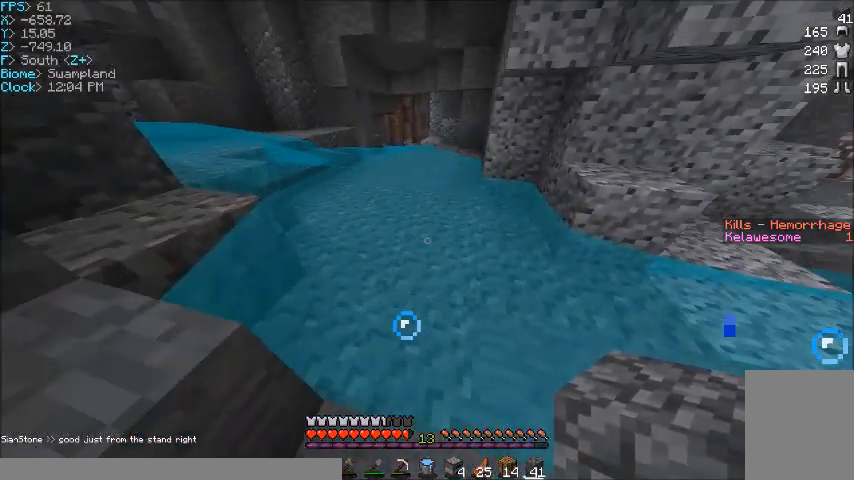
{"keys": ["w"], "mouse": [], "events": []}